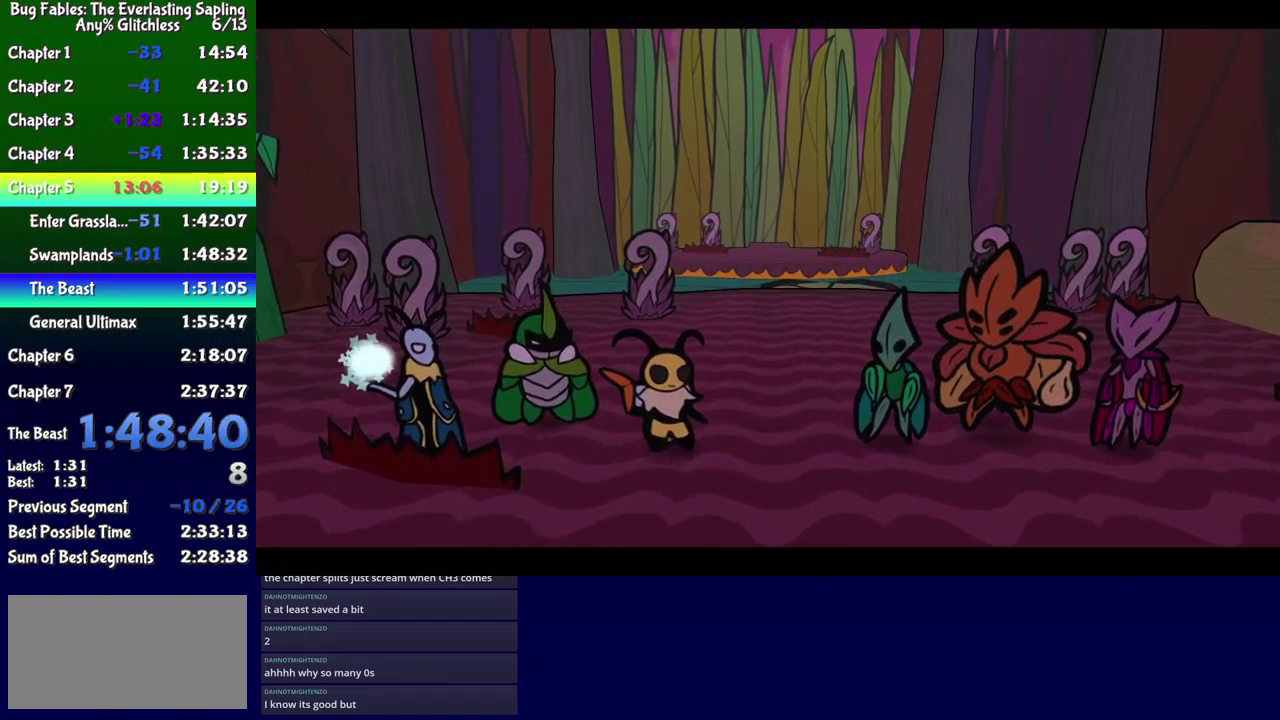
Gameplay with a controller (Xbox layout); each line is a JSON object with the inputs held at the frame after it. "events" lists button and stick changes between this image and that frame as [ms after this image, input, new state], when the widget could be followed in between. Not read: L1 L2 L3 R1 R2 R3 left_stick.
{"buttons": ["B"], "events": []}
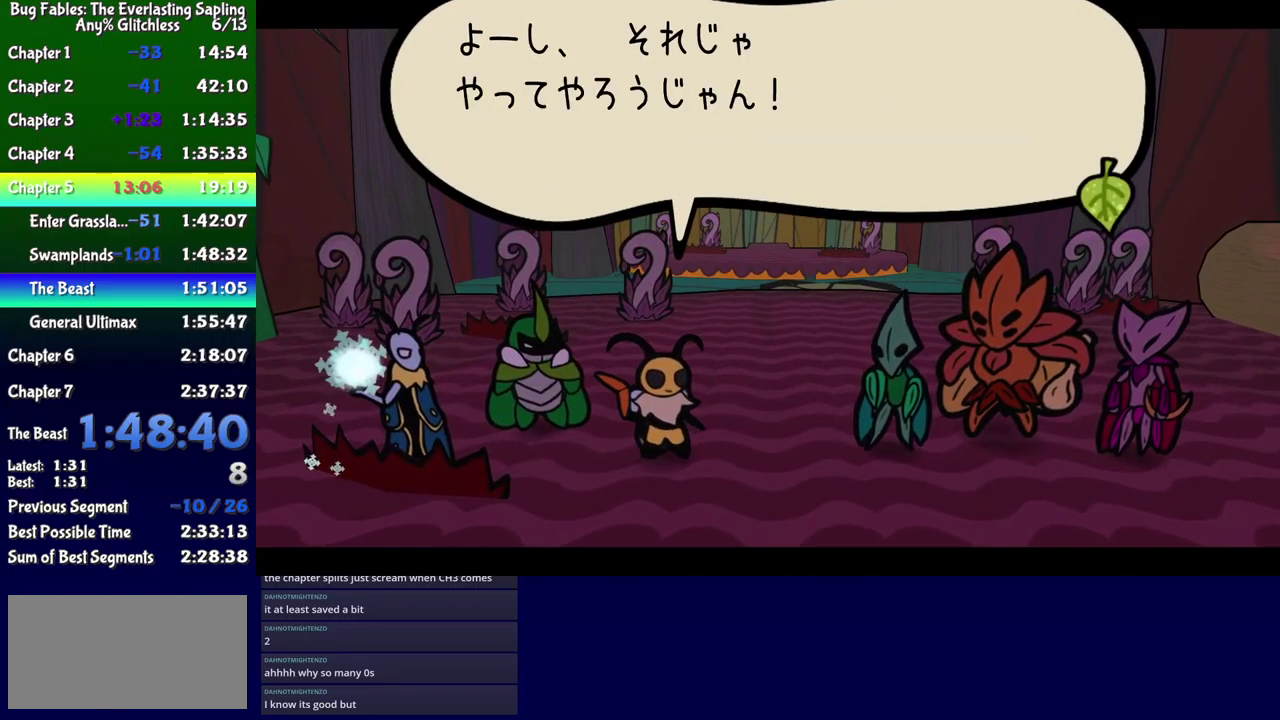
{"buttons": ["B"], "events": []}
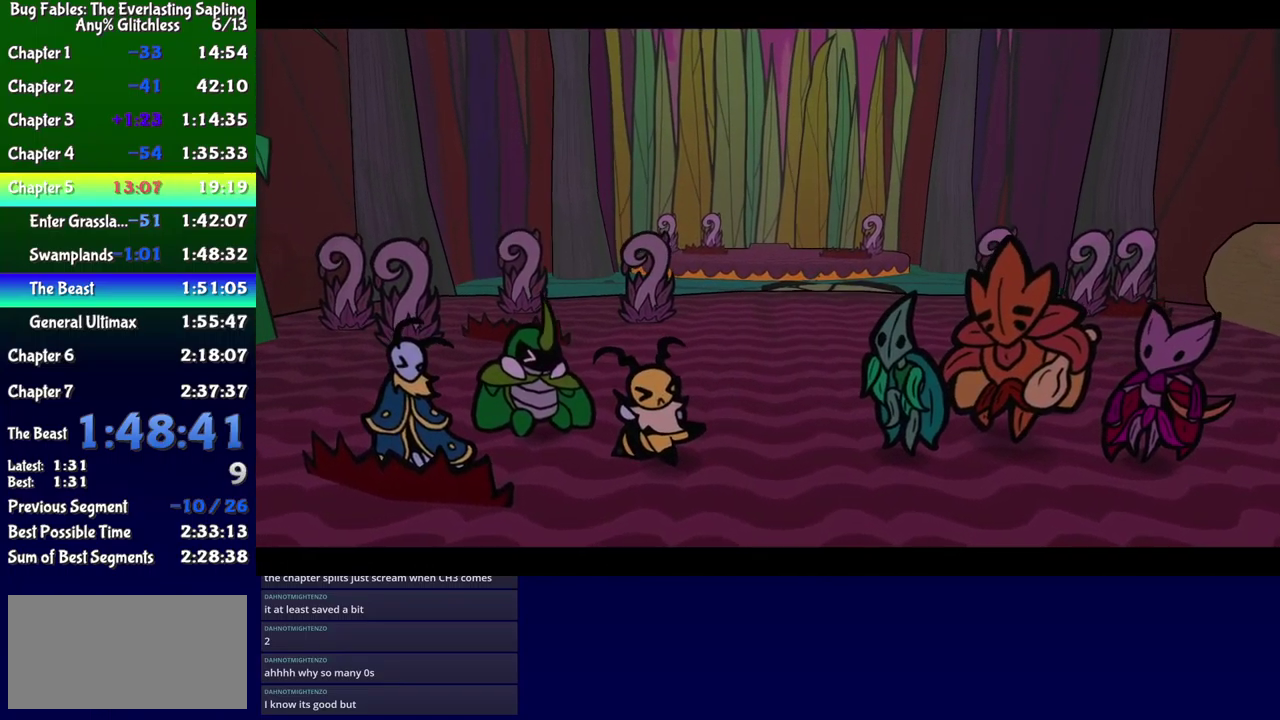
{"buttons": ["B"], "events": []}
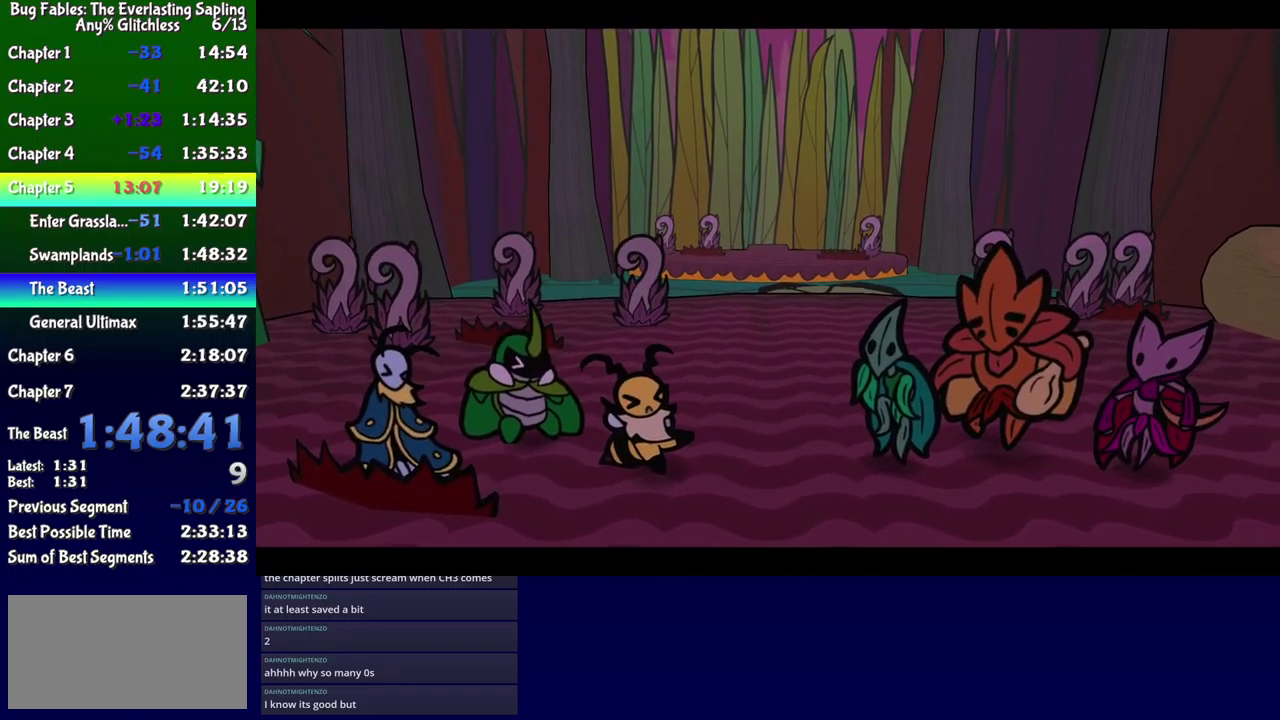
{"buttons": ["B"], "events": []}
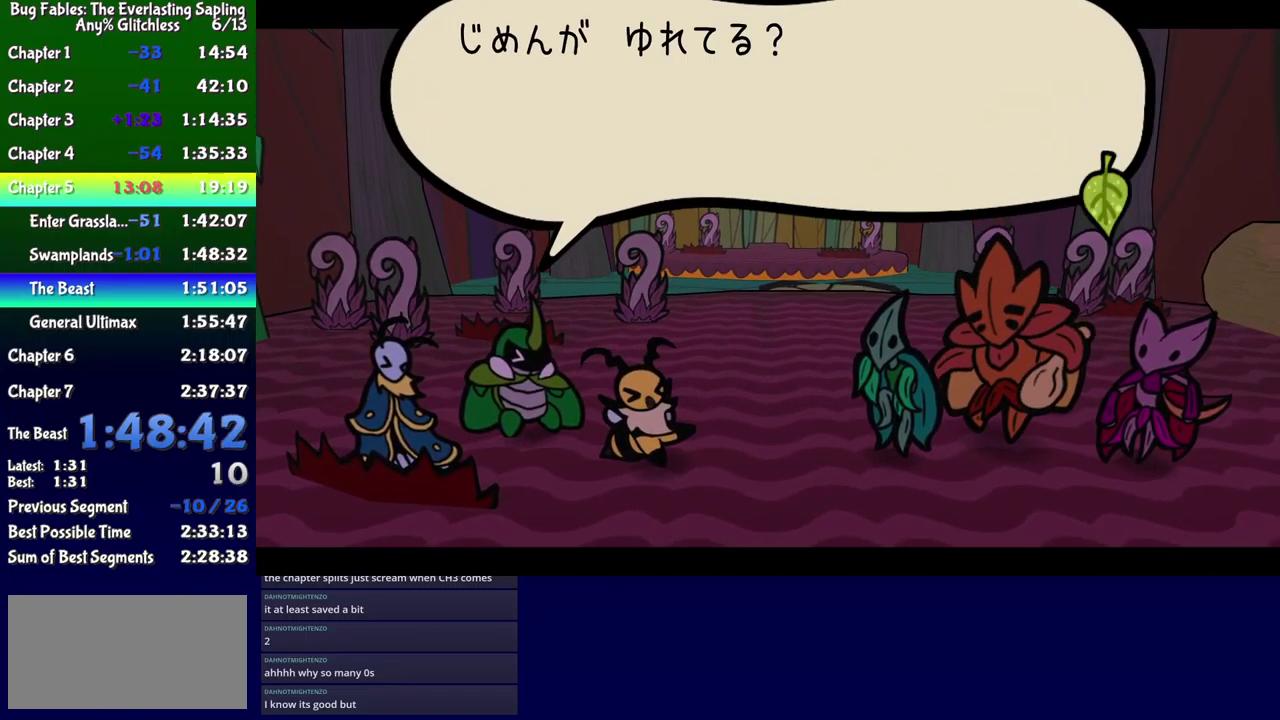
{"buttons": ["B"], "events": []}
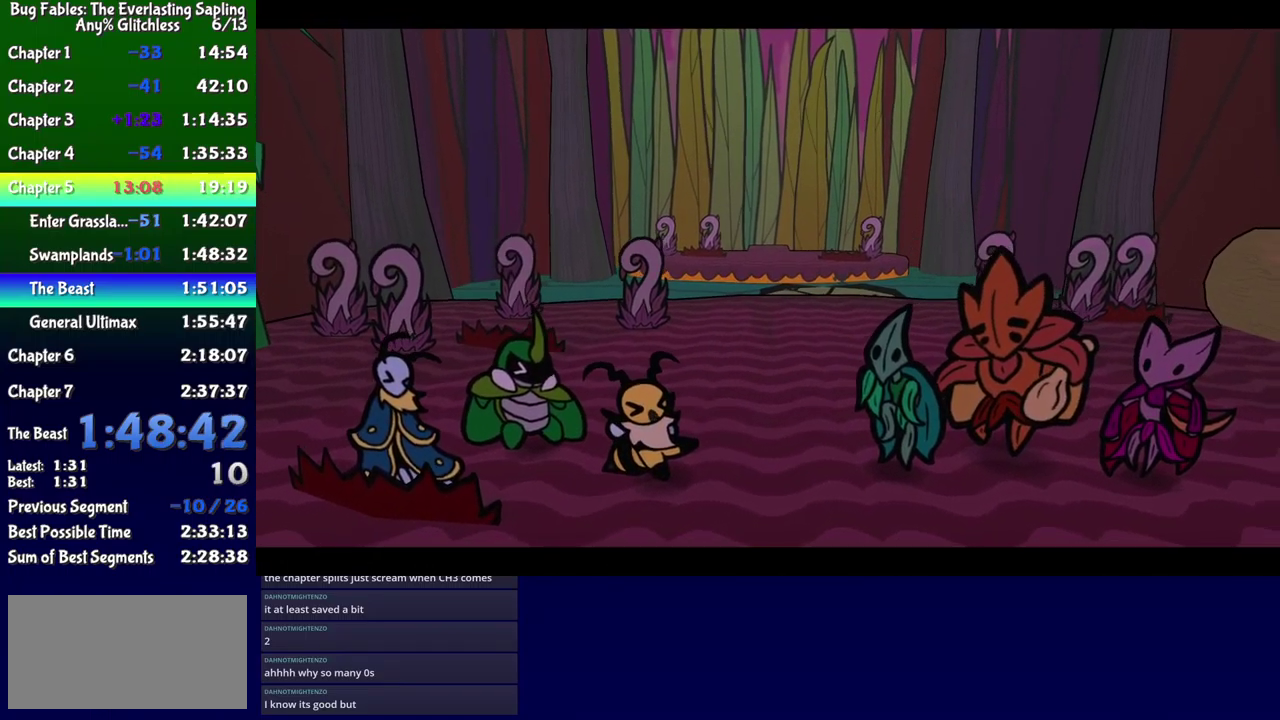
{"buttons": ["B"], "events": []}
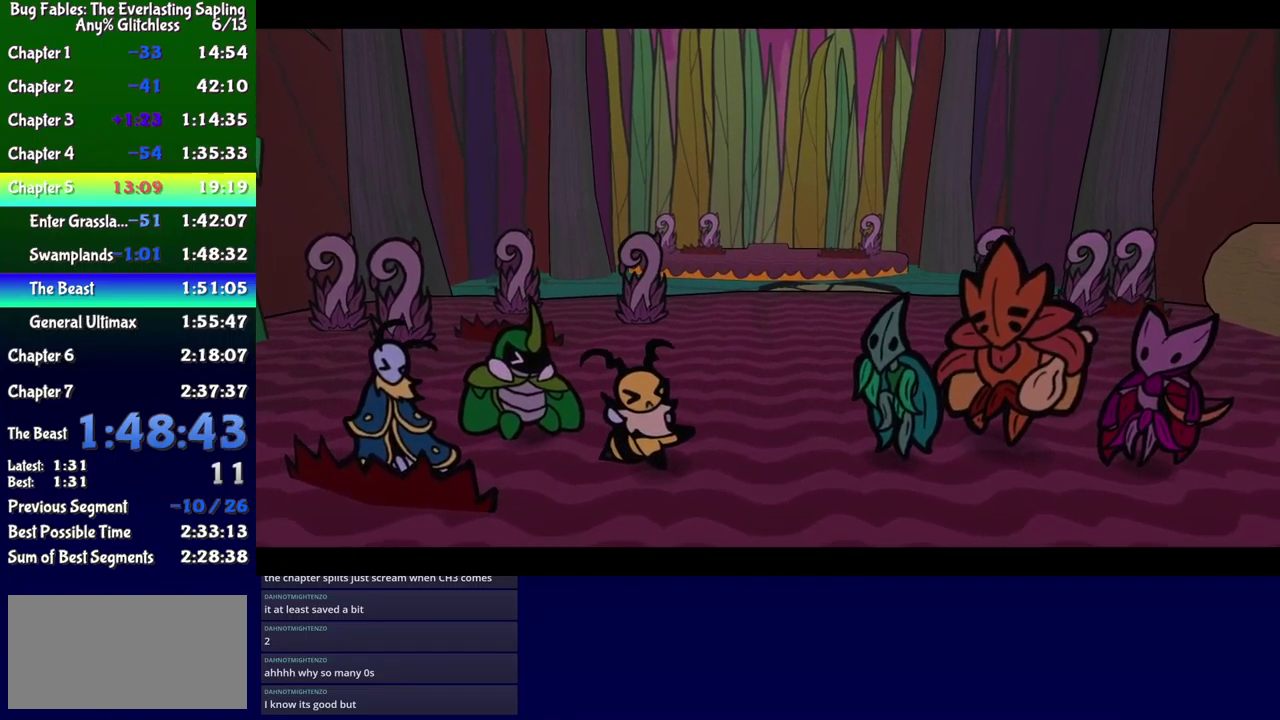
{"buttons": ["B"], "events": []}
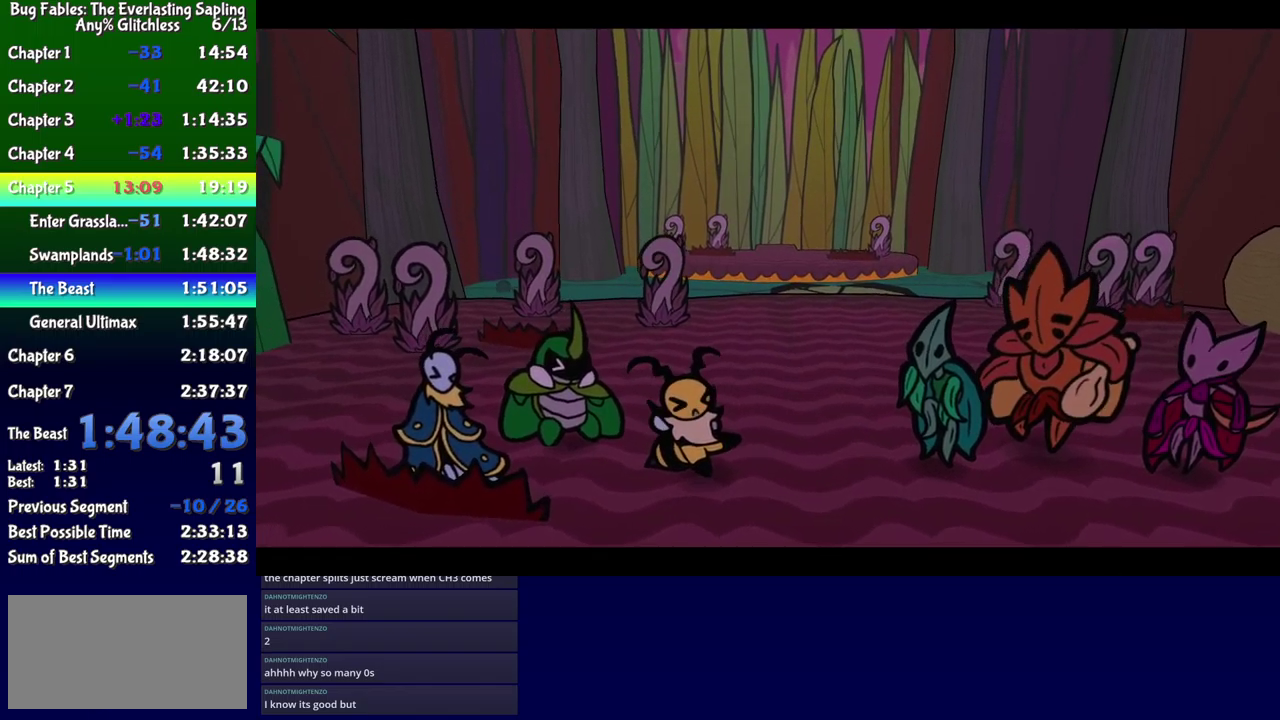
{"buttons": ["B"], "events": []}
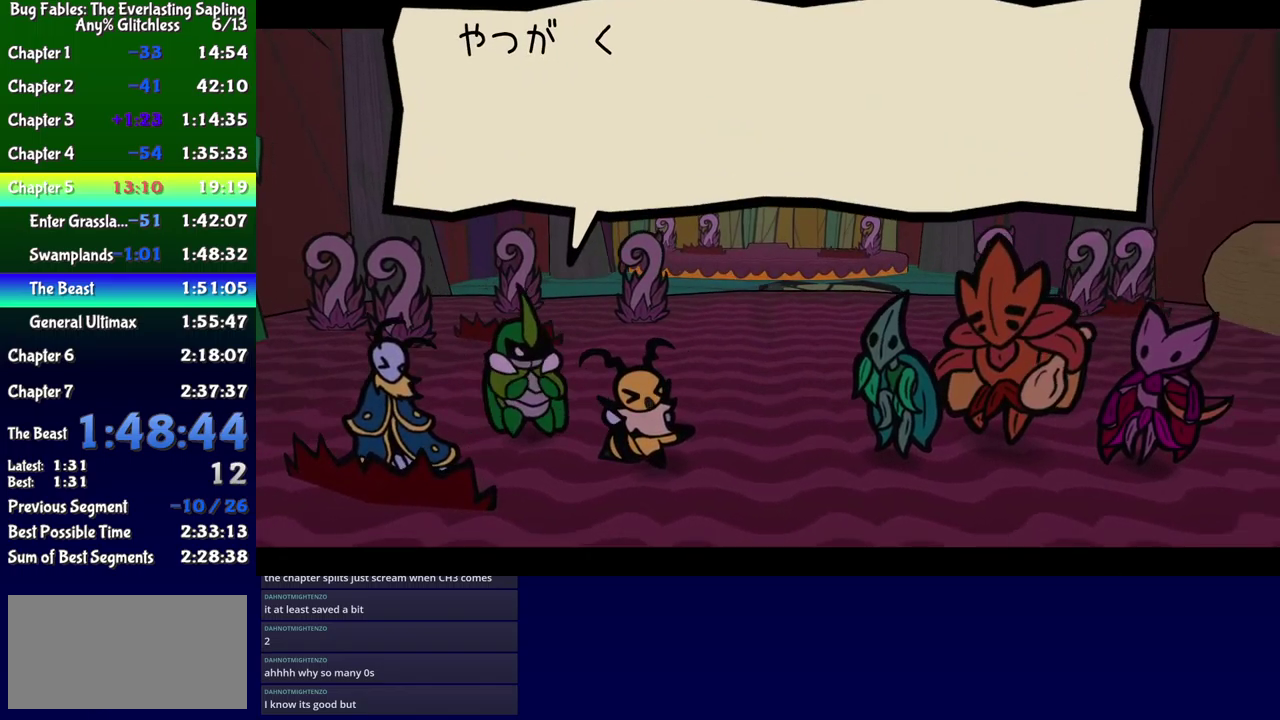
{"buttons": ["B"], "events": []}
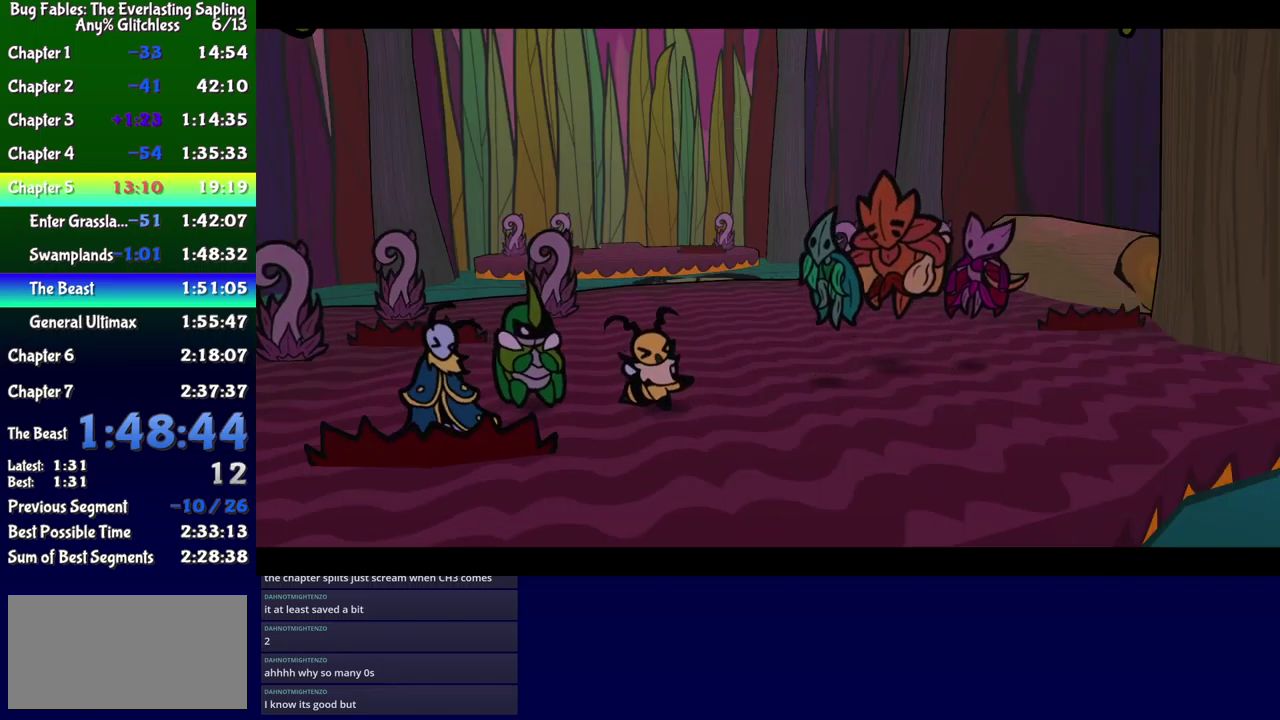
{"buttons": ["B"], "events": []}
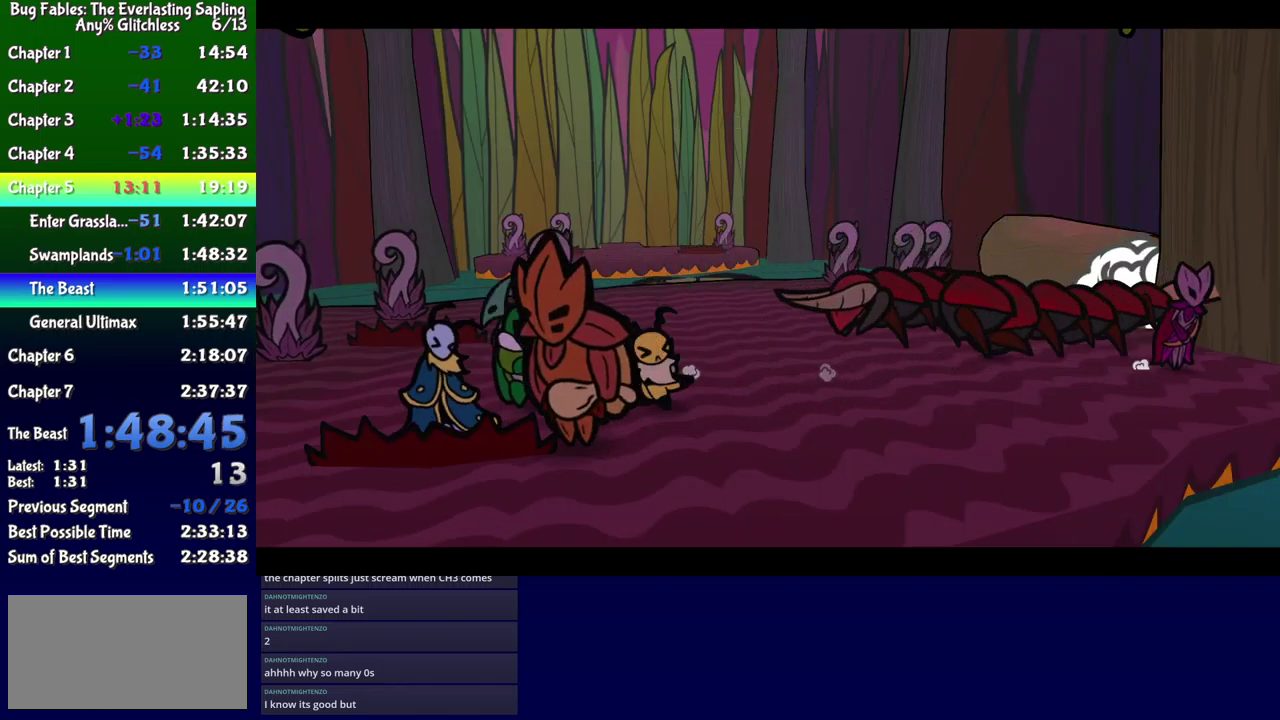
{"buttons": ["B"], "events": []}
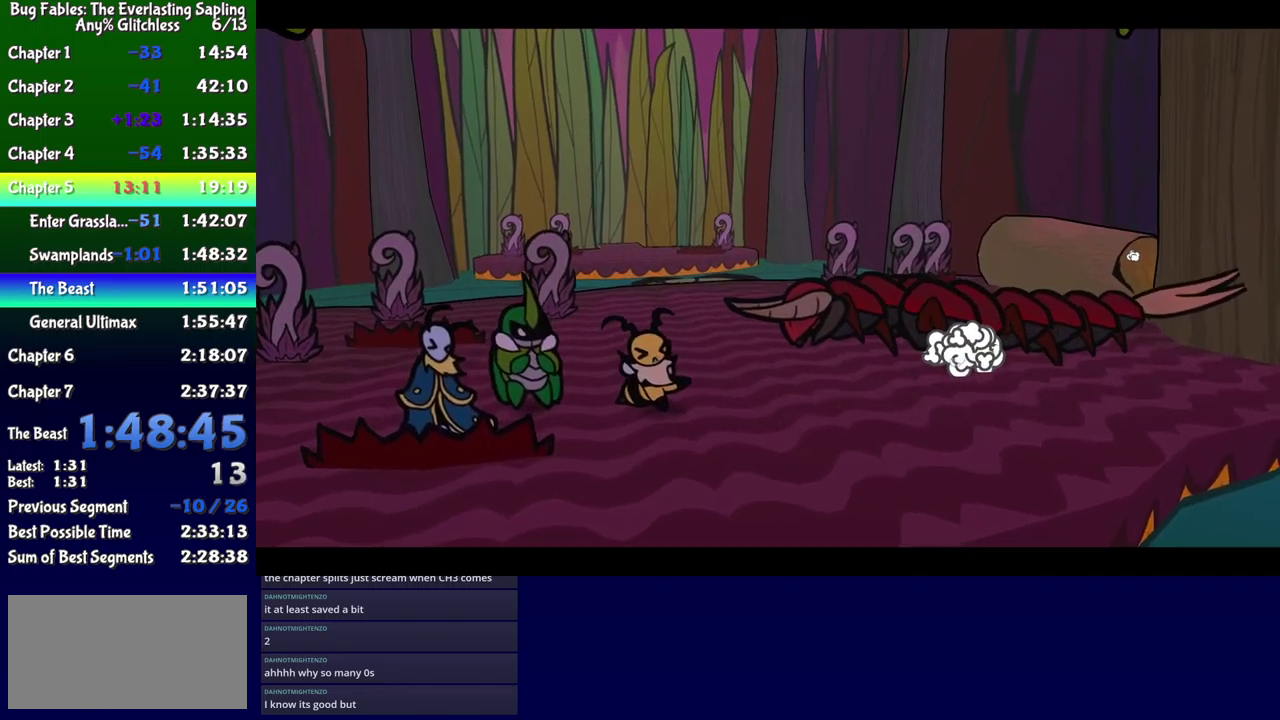
{"buttons": ["B"], "events": []}
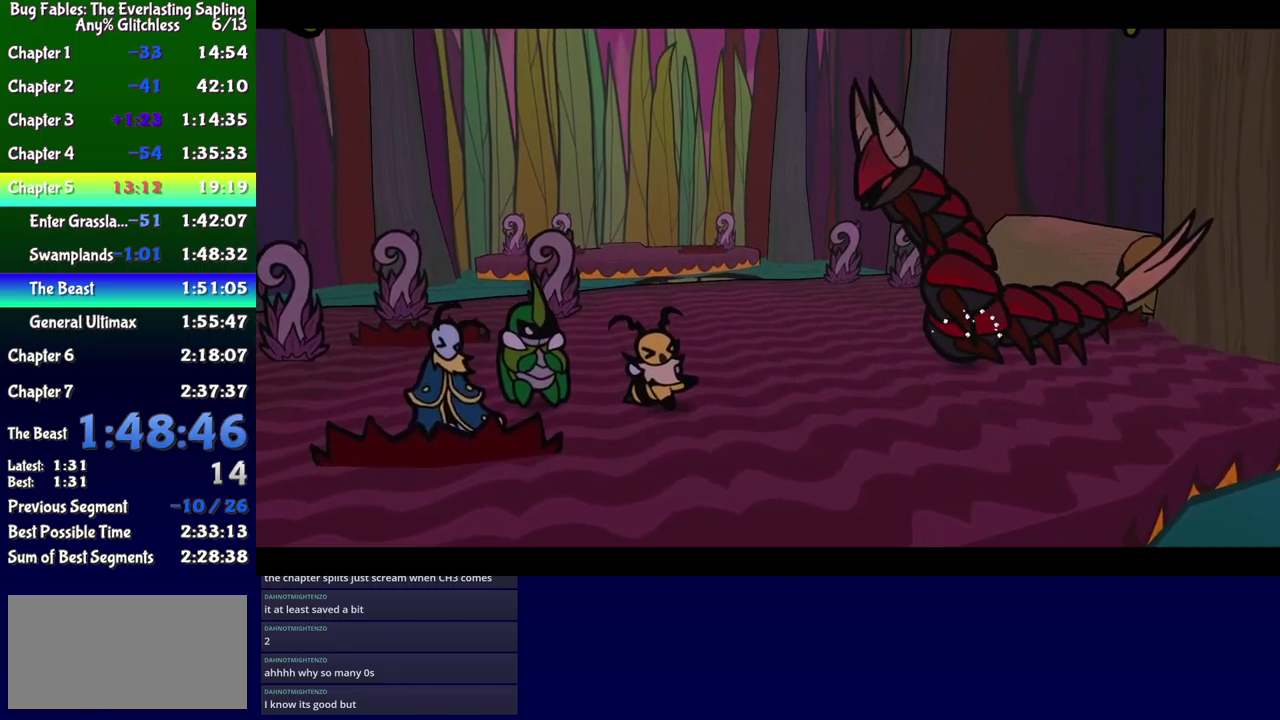
{"buttons": ["B"], "events": []}
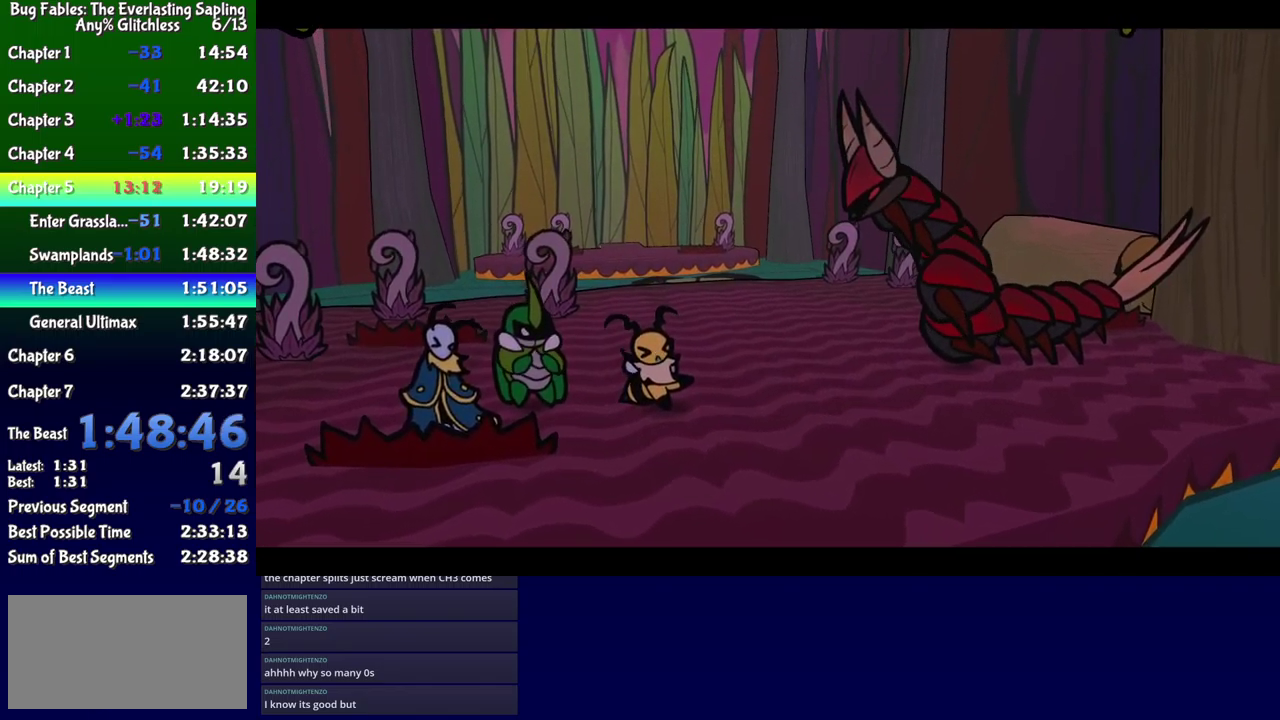
{"buttons": ["B"], "events": []}
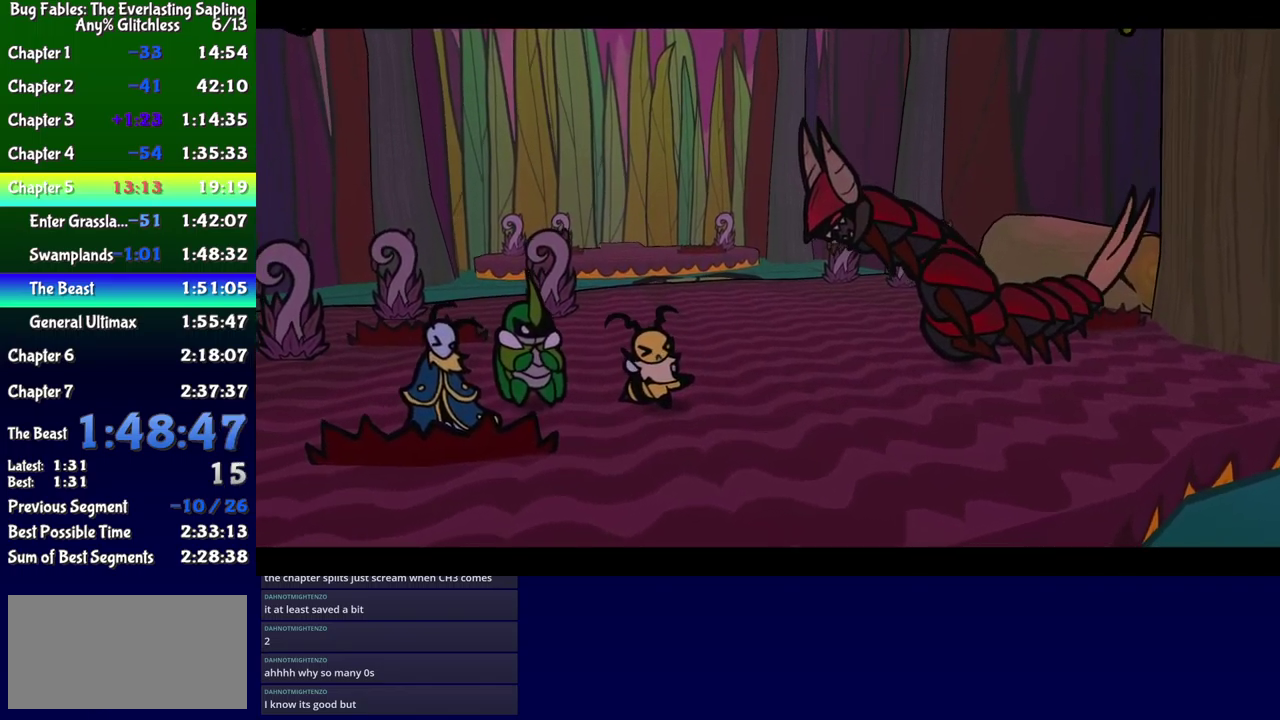
{"buttons": ["B"], "events": []}
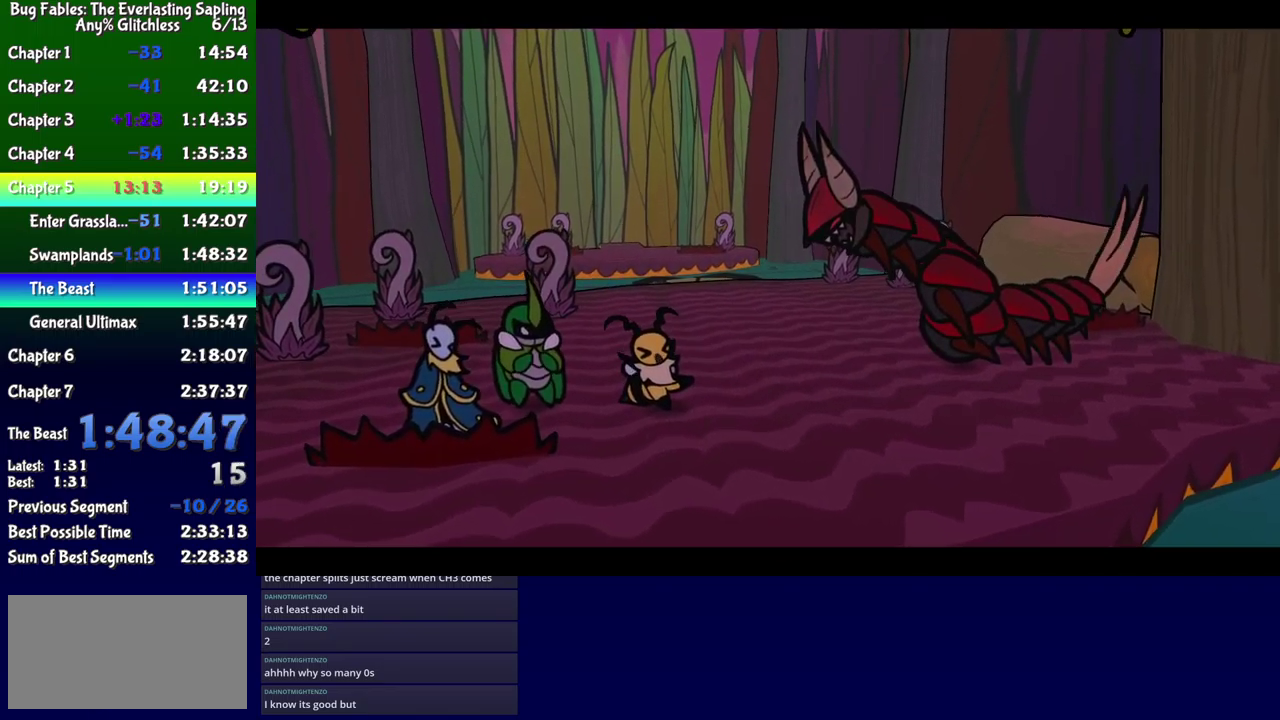
{"buttons": ["B"], "events": []}
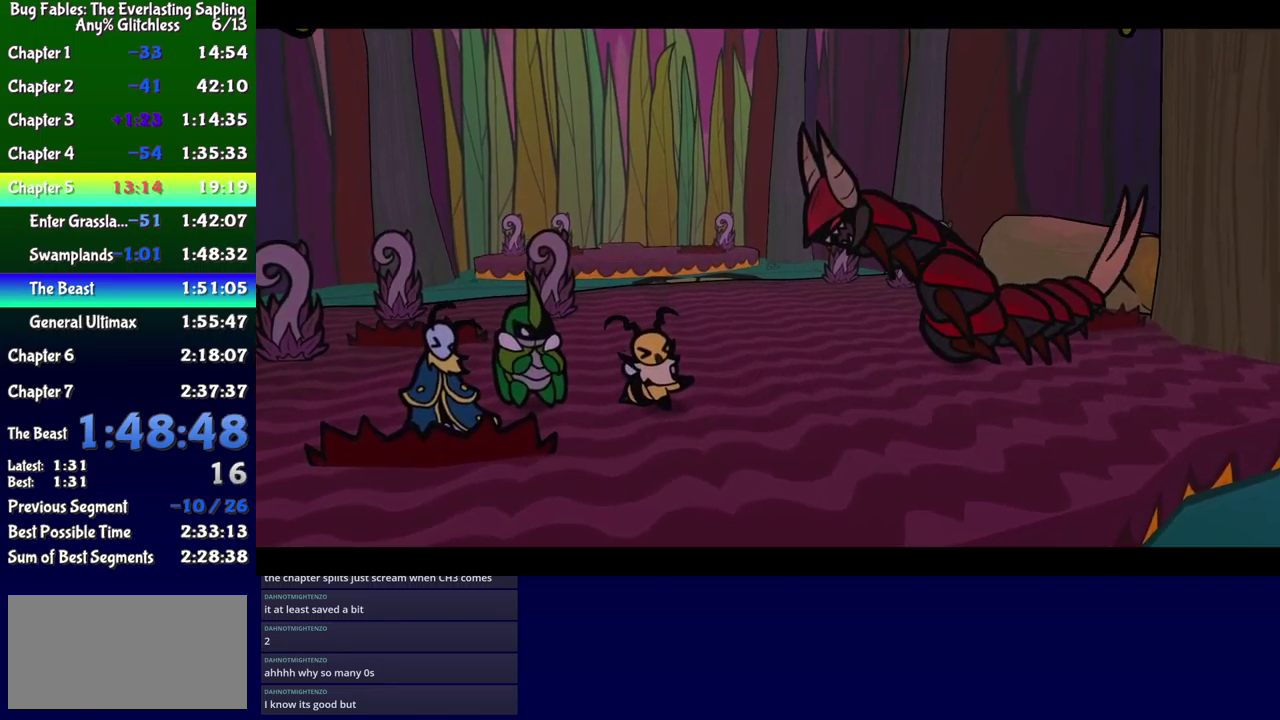
{"buttons": ["B"], "events": []}
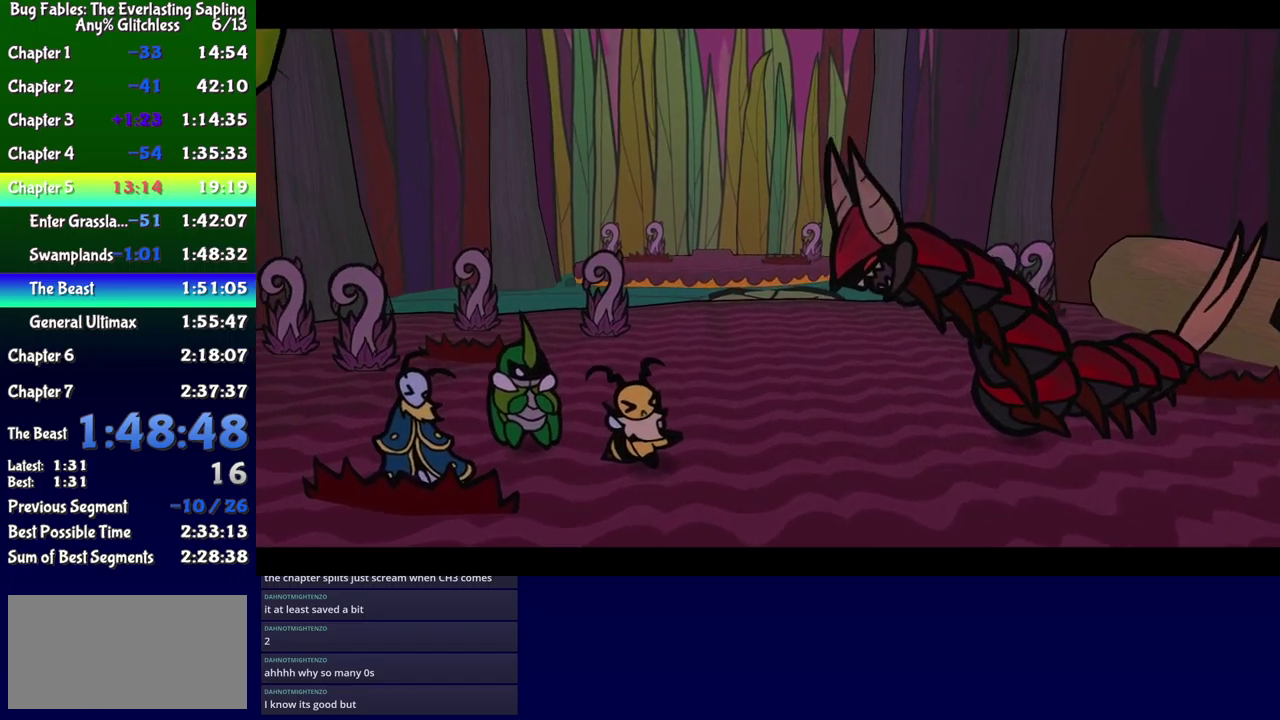
{"buttons": ["B"], "events": []}
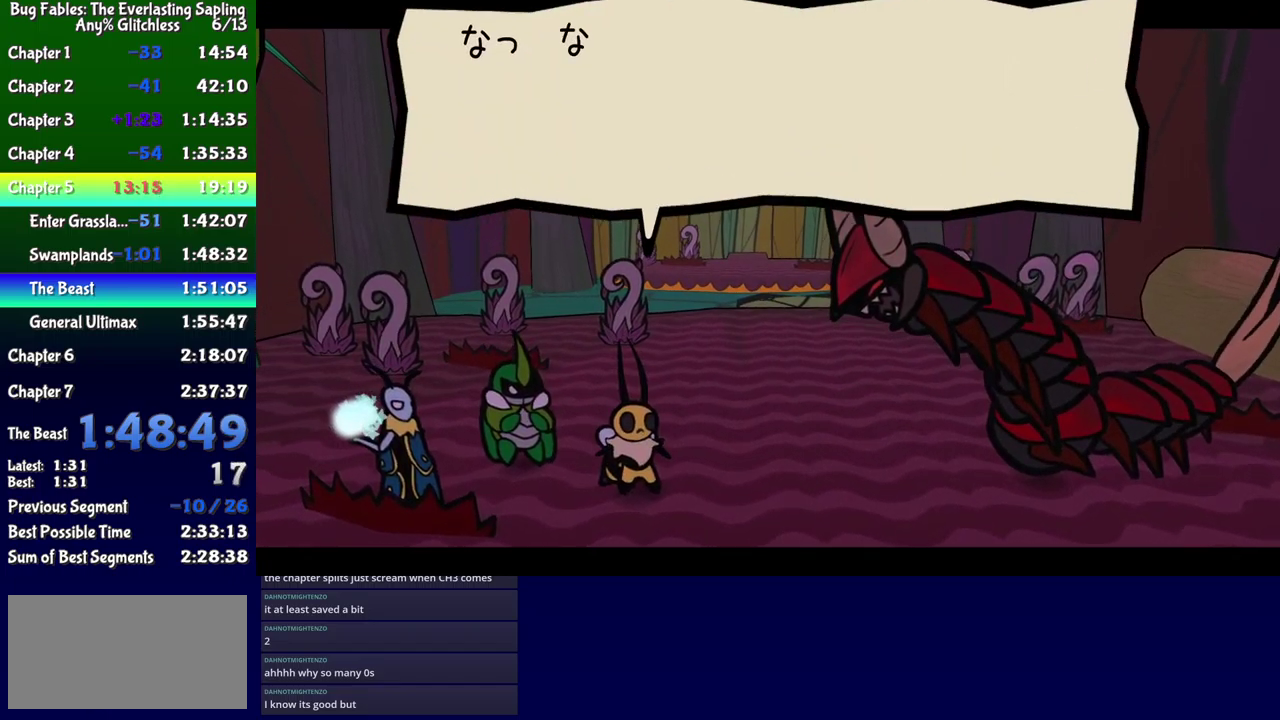
{"buttons": ["B"], "events": []}
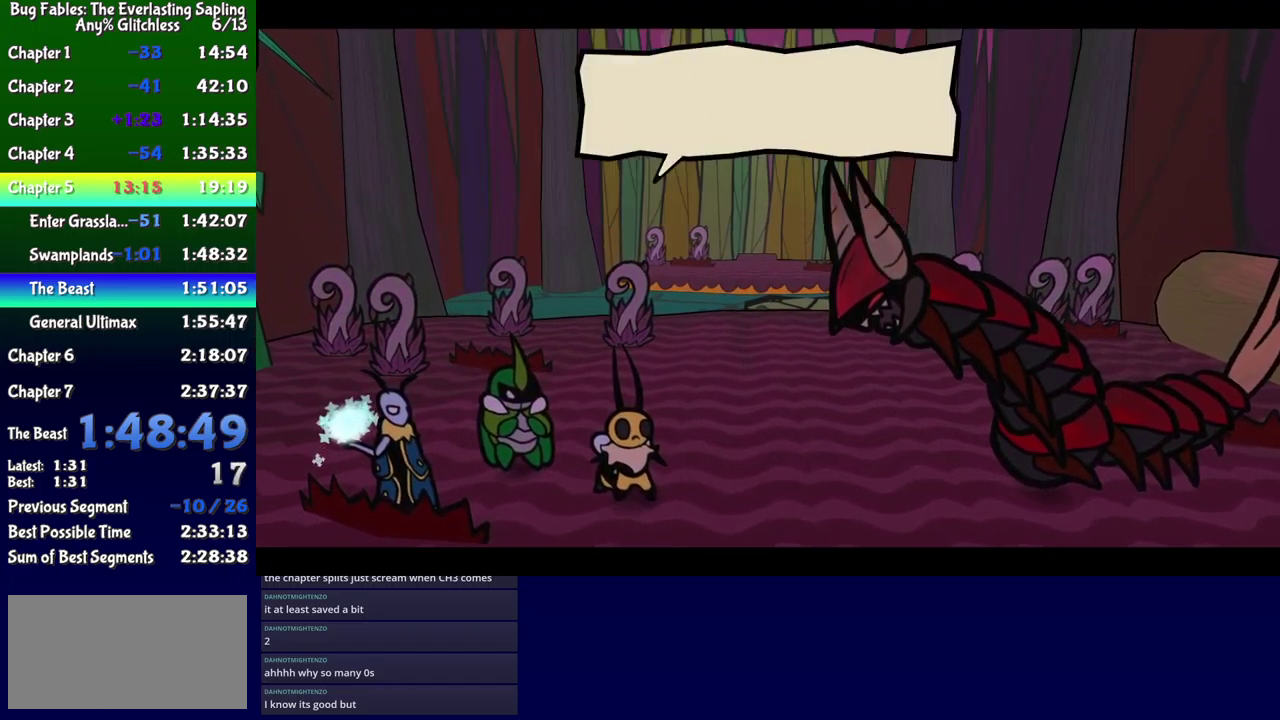
{"buttons": ["B"], "events": []}
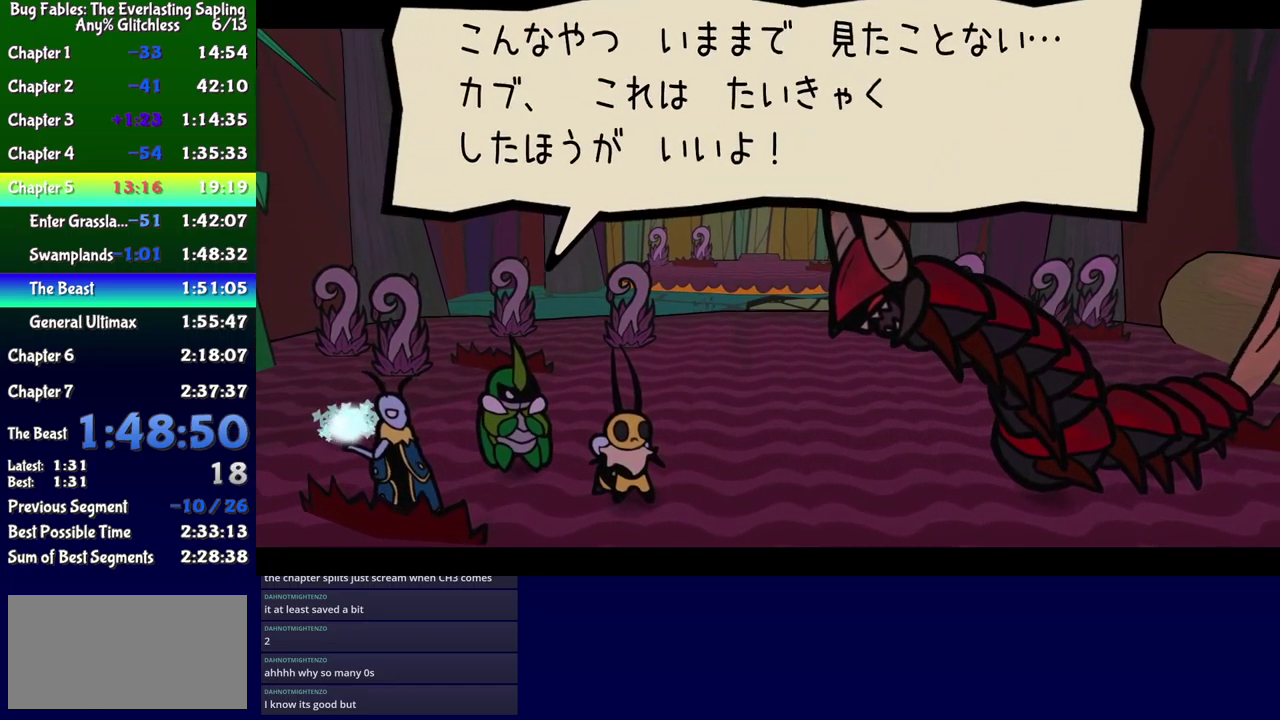
{"buttons": ["B"], "events": []}
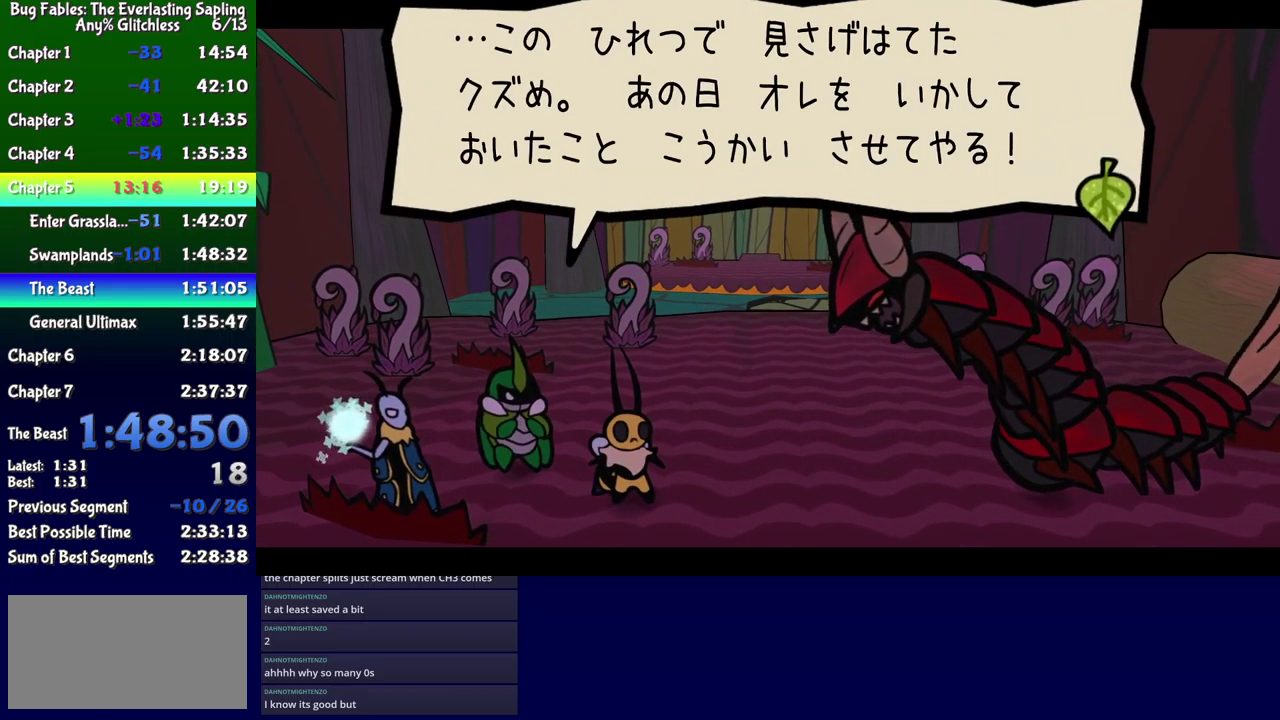
{"buttons": ["B"], "events": []}
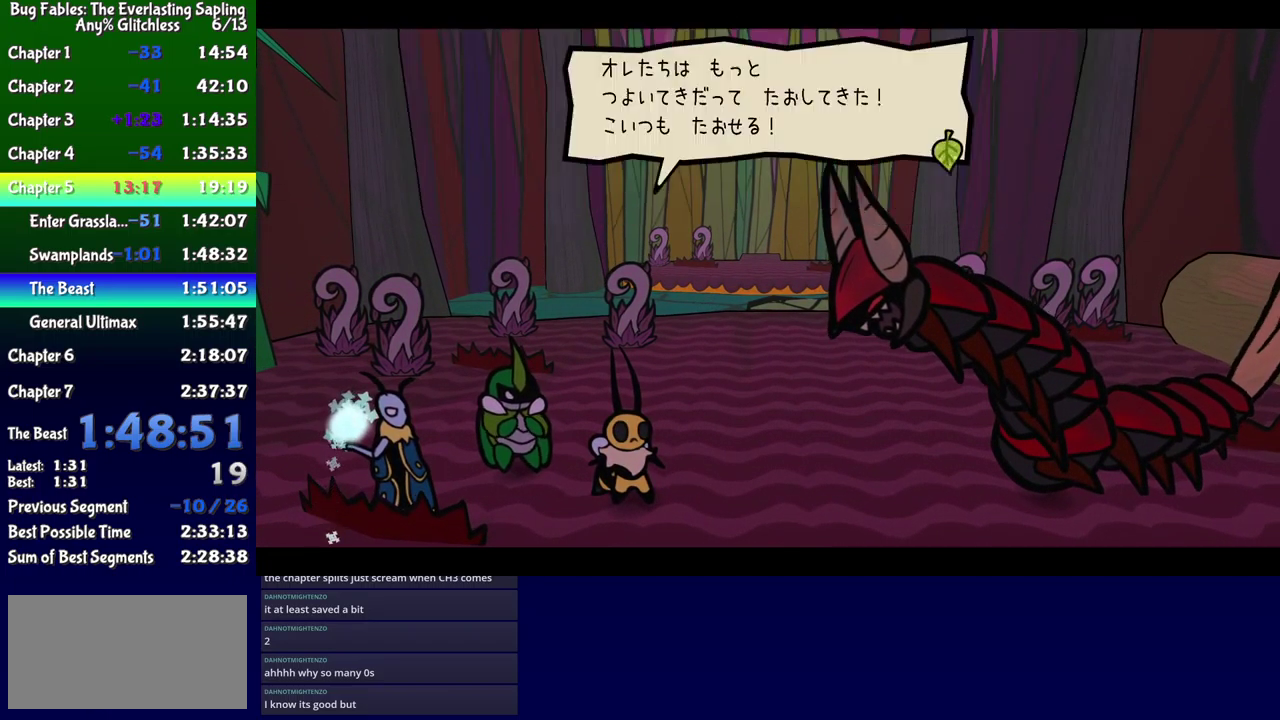
{"buttons": ["B"], "events": []}
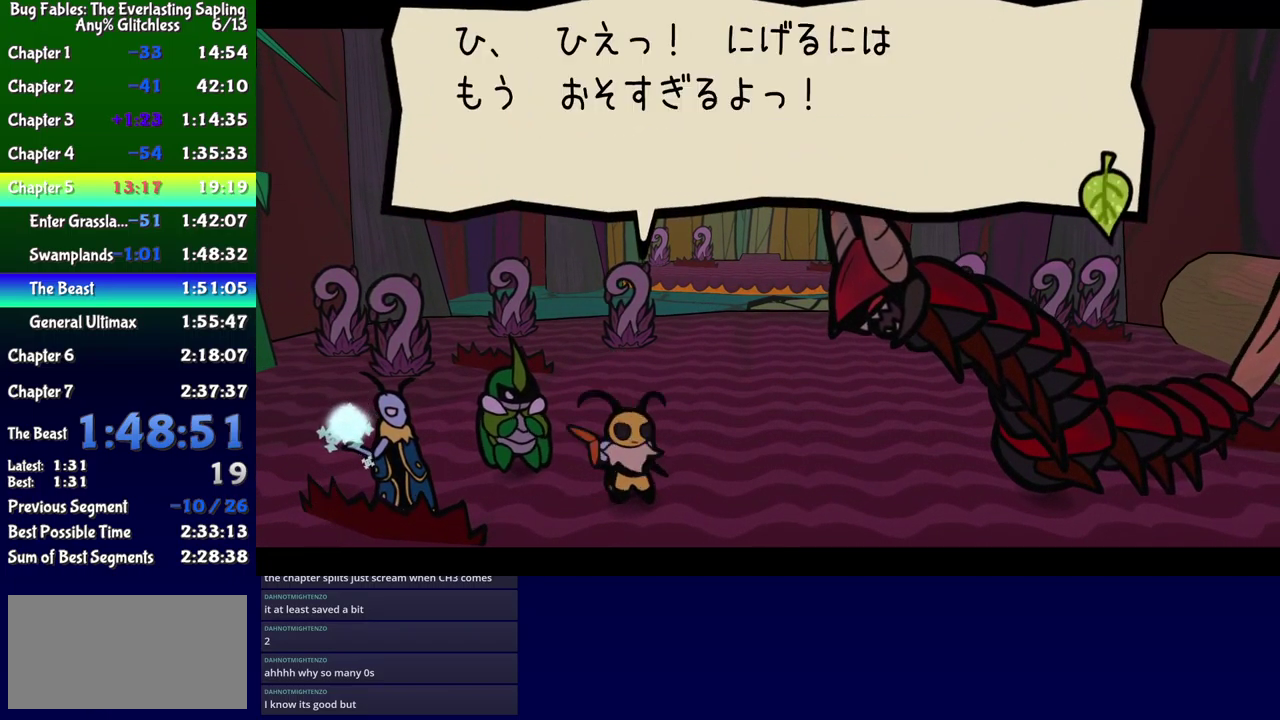
{"buttons": ["B"], "events": []}
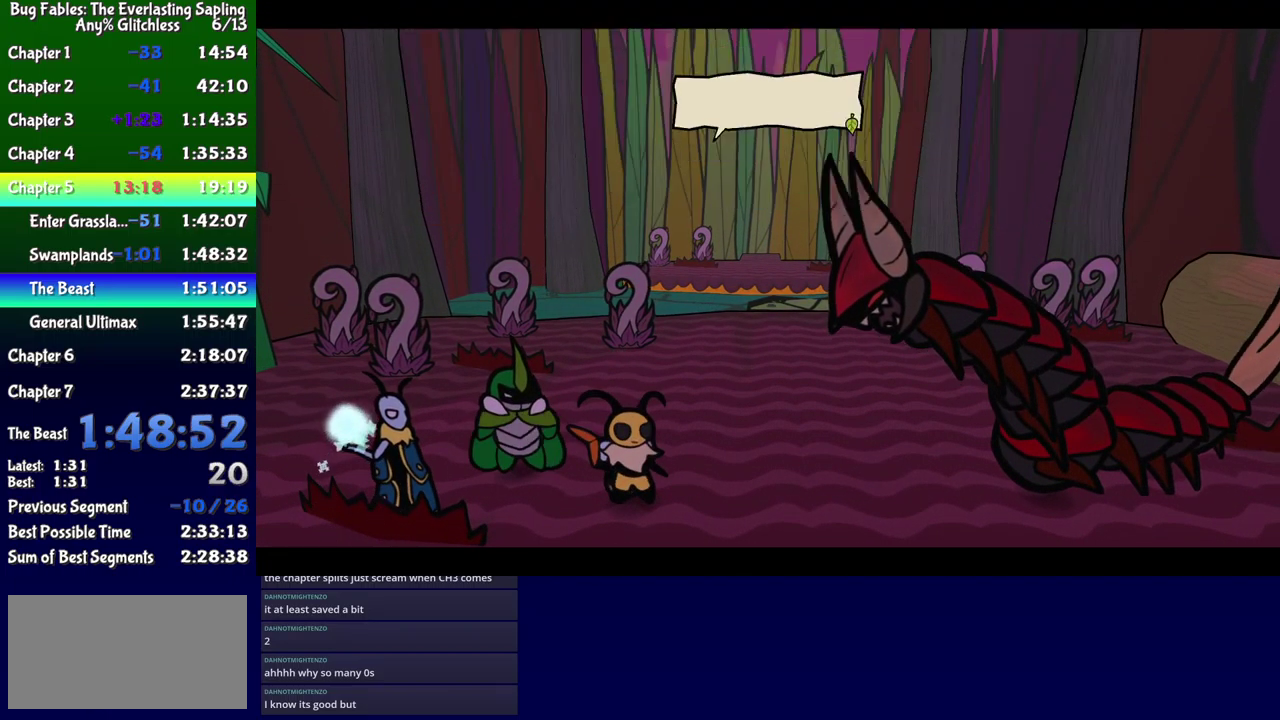
{"buttons": ["B"], "events": []}
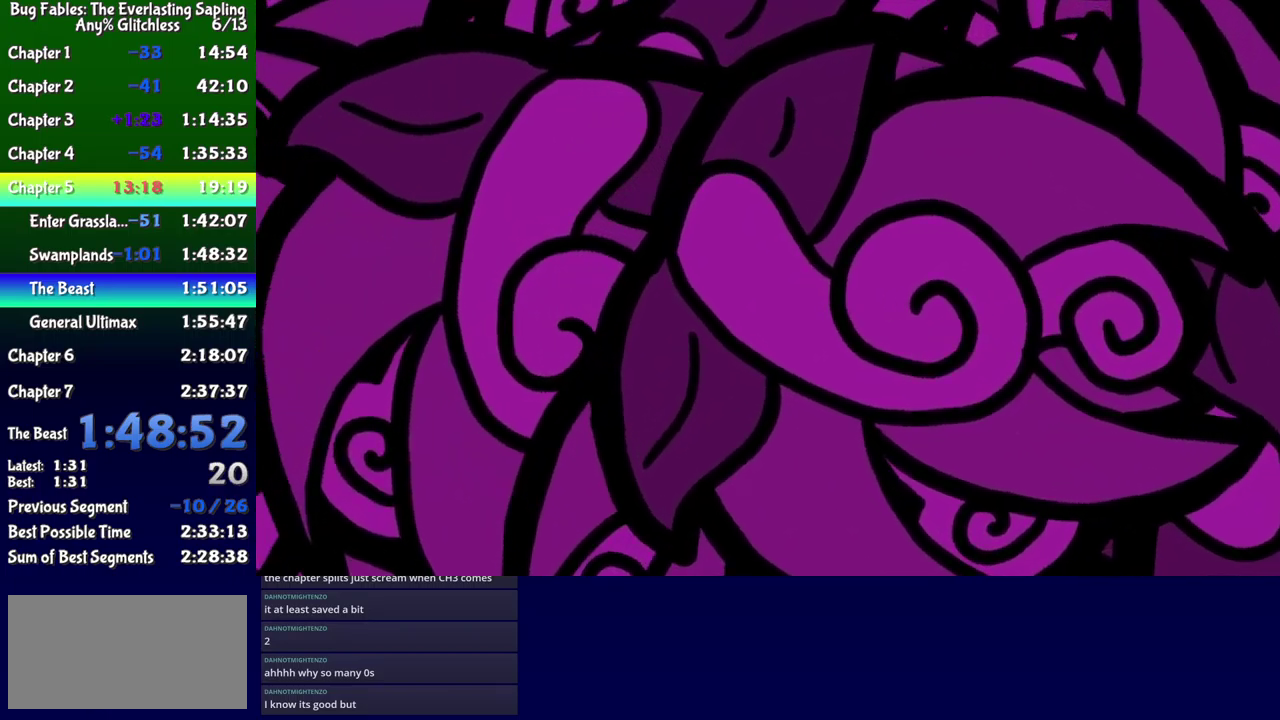
{"buttons": [], "events": [[16, "B", "up"]]}
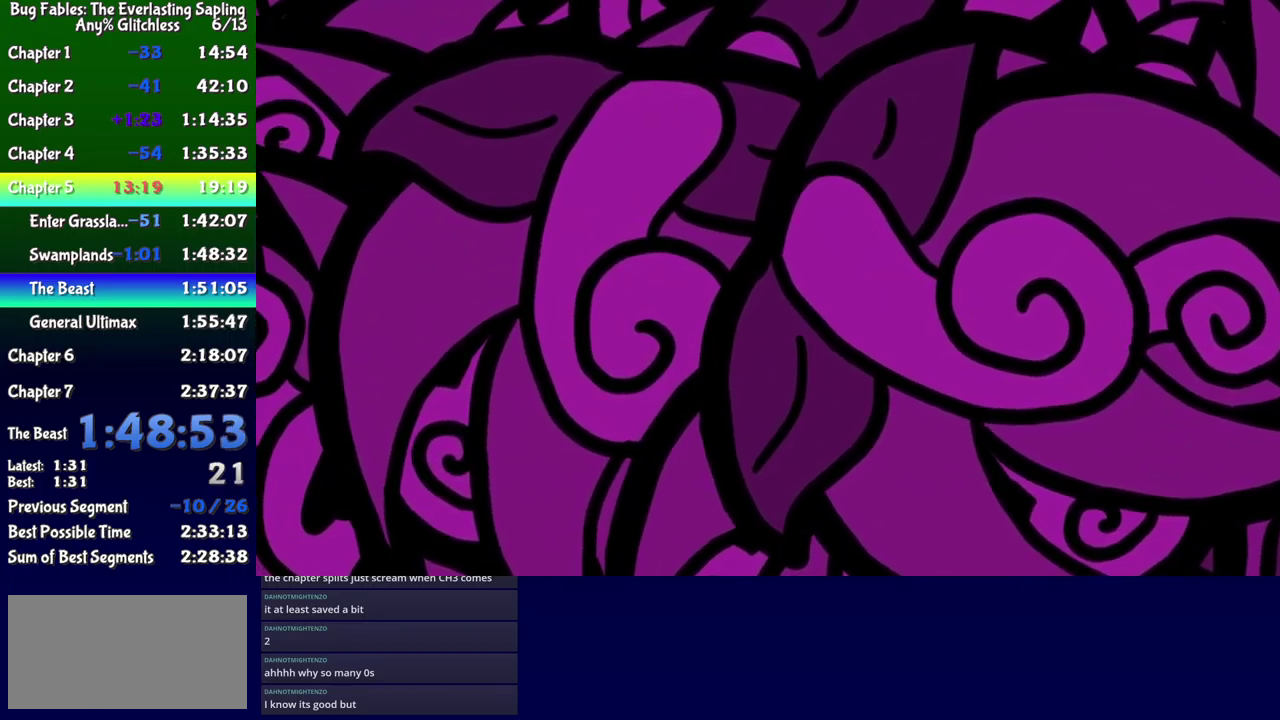
{"buttons": [], "events": []}
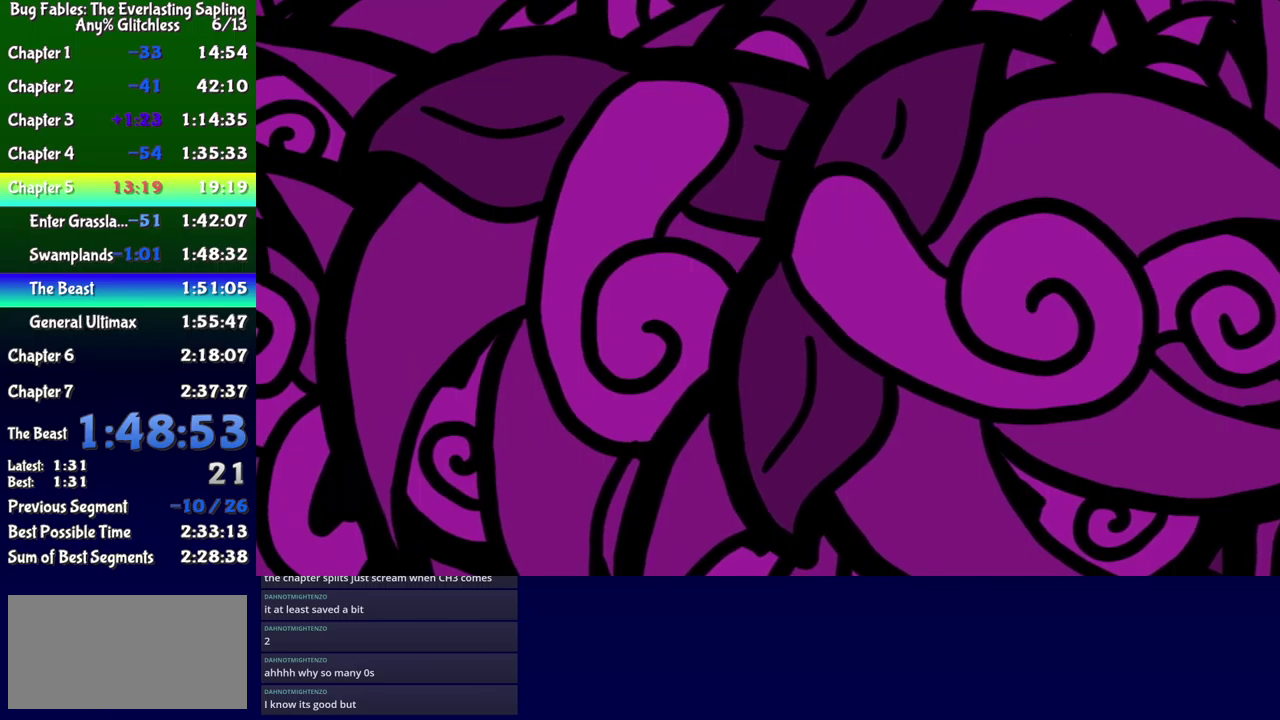
{"buttons": [], "events": []}
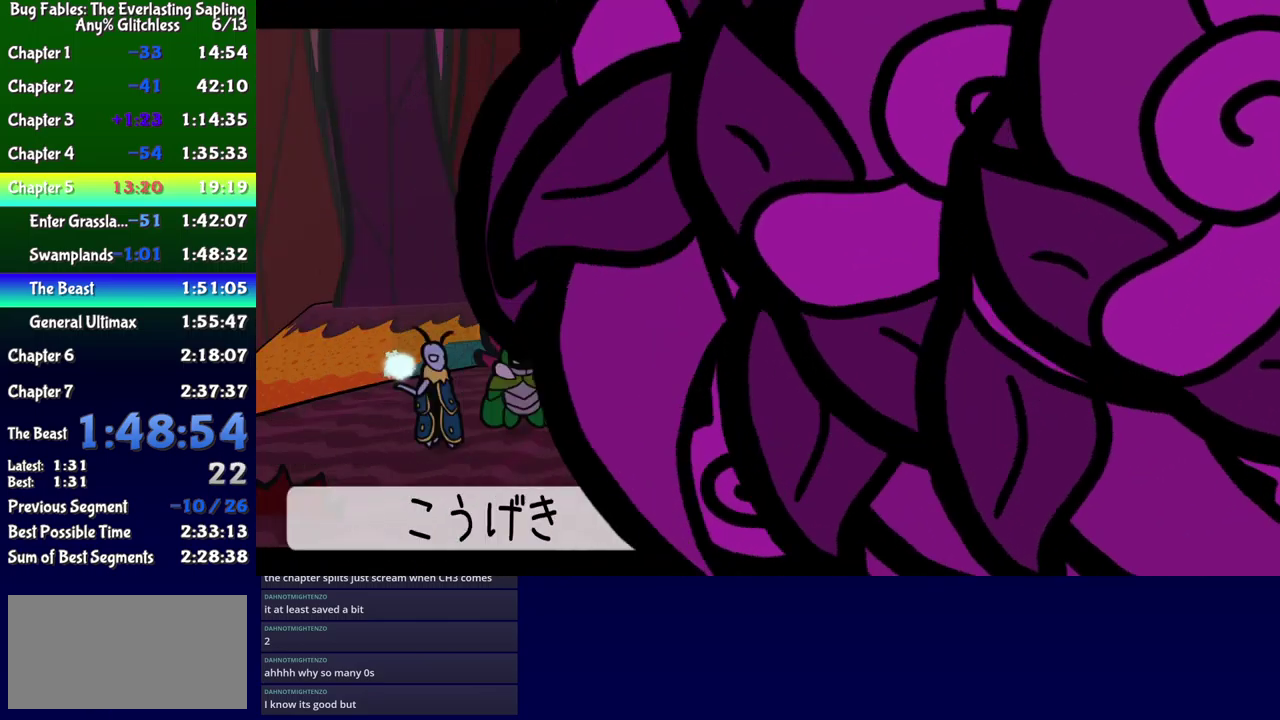
{"buttons": [], "events": [[283, "B", "down"], [333, "B", "up"], [400, "B", "down"], [450, "B", "up"]]}
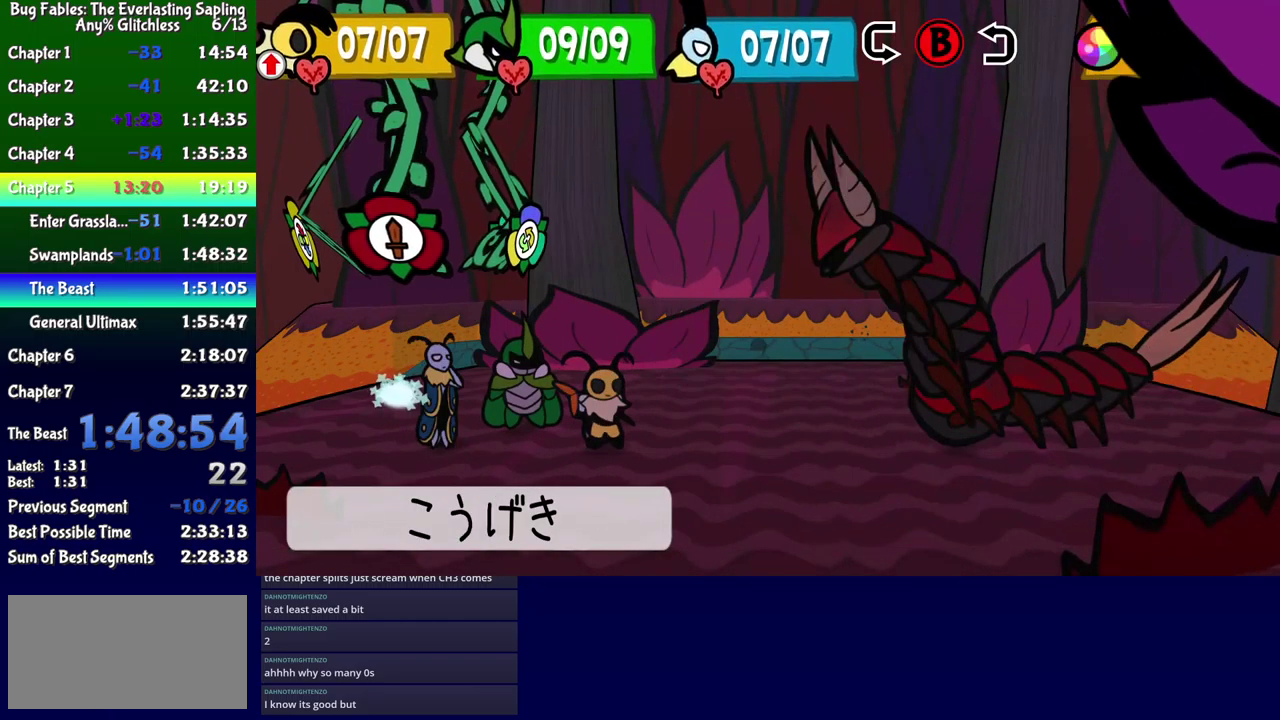
{"buttons": ["A"], "events": [[33, "DPAD_LEFT", "down"], [133, "DPAD_LEFT", "up"], [167, "A", "down"], [217, "A", "up"], [333, "DPAD_UP", "down"], [417, "DPAD_UP", "up"], [500, "A", "down"]]}
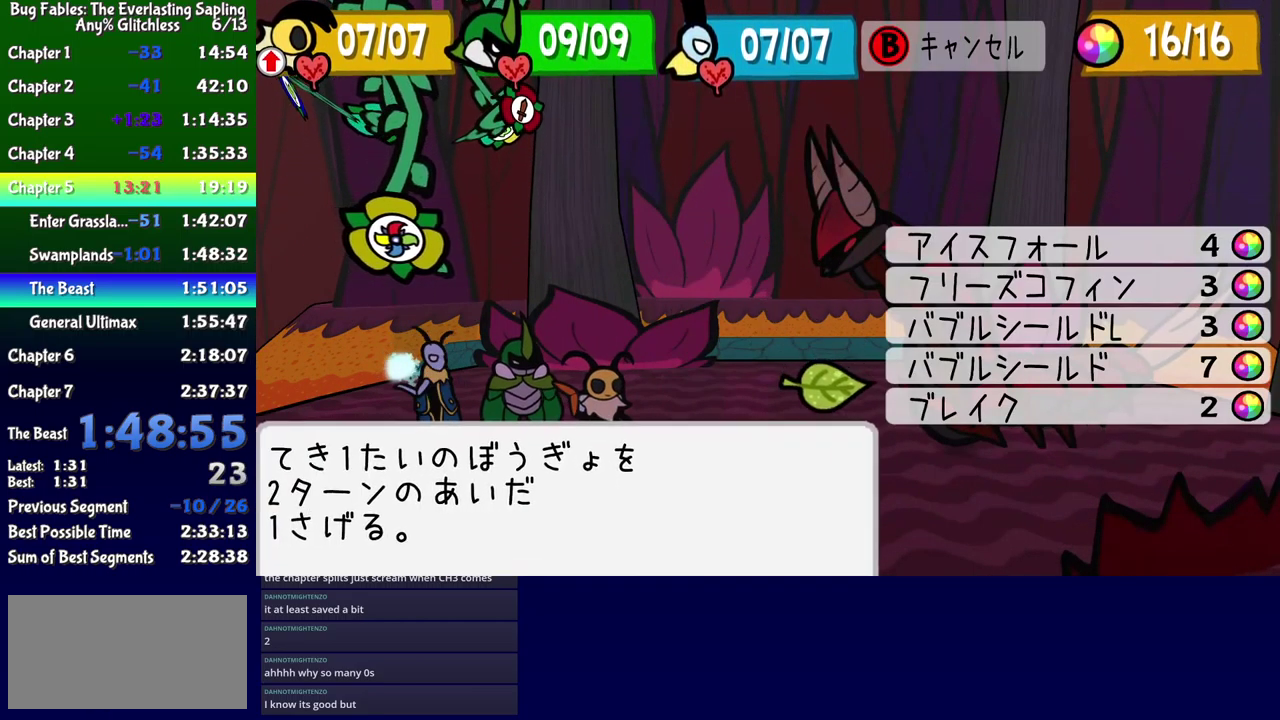
{"buttons": [], "events": [[67, "A", "up"], [133, "A", "down"], [183, "A", "up"]]}